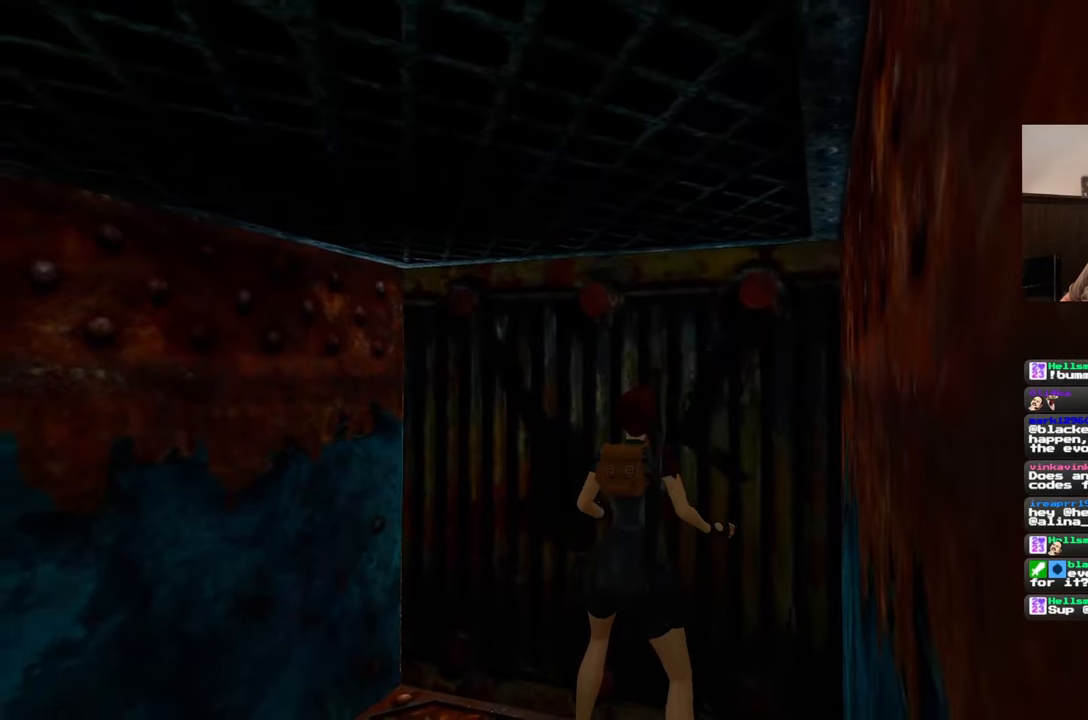
Gameplay with a controller (PlayStation layout); each line is a JSON object with the inputs held at the frame after it. "events" lists button and stick changes between this image and that frame as [ms after this image, input, new state], when the widget could be followed in between. Not read: L2 L3 R2 R3 START.
{"buttons": [], "left_stick": "center", "right_stick": "center", "events": [[17, "left_stick", "up"], [133, "left_stick", "center"]]}
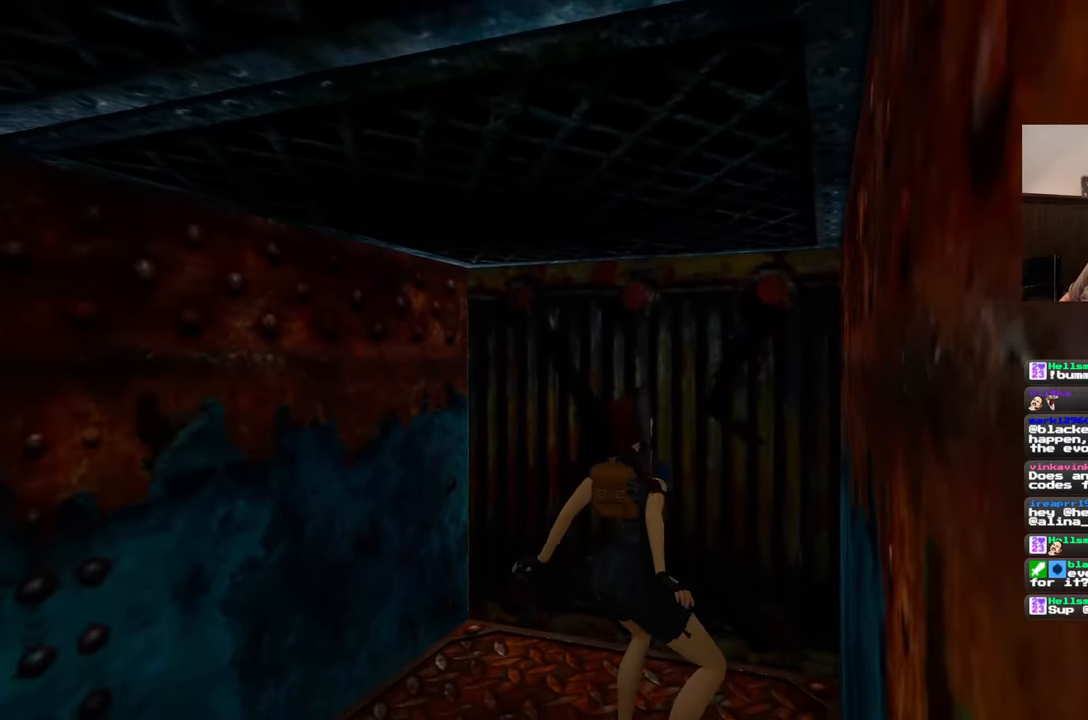
{"buttons": [], "left_stick": "center", "right_stick": "center", "events": [[50, "CROSS", "down"], [150, "CROSS", "up"]]}
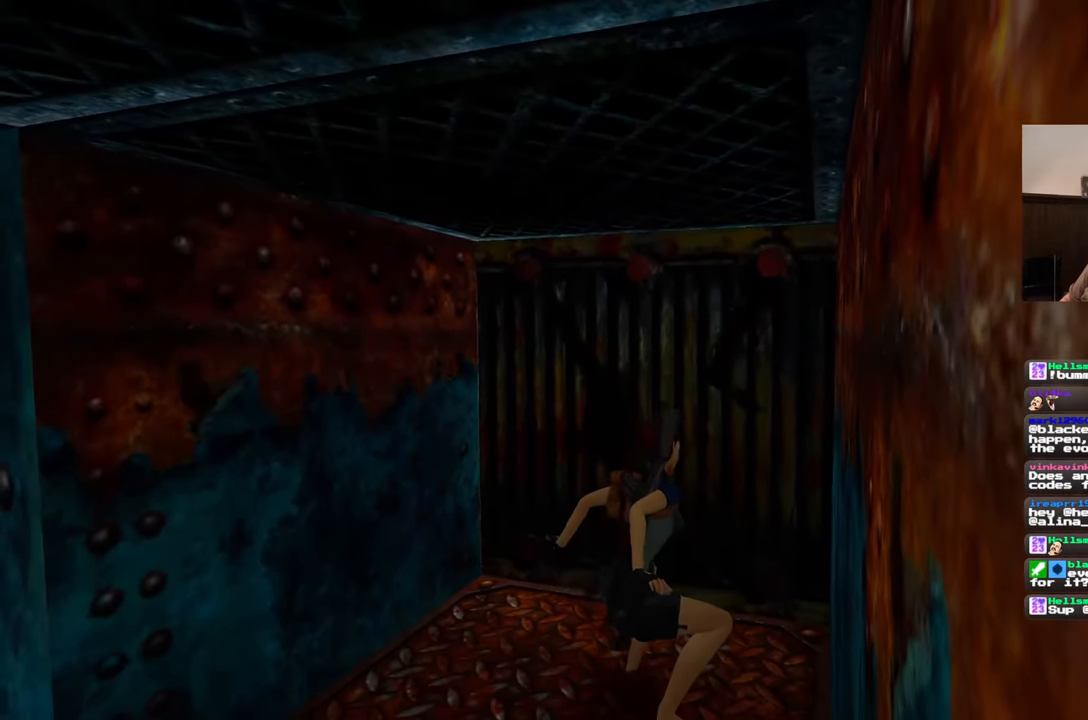
{"buttons": [], "left_stick": "center", "right_stick": "center", "events": []}
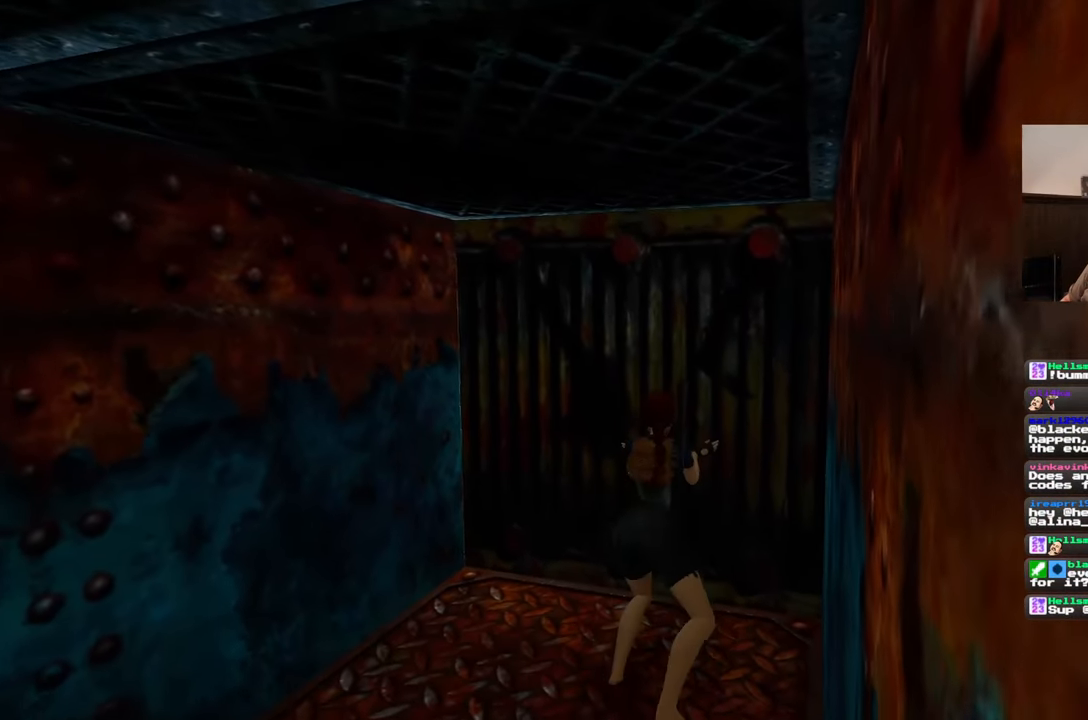
{"buttons": [], "left_stick": "center", "right_stick": "center", "events": []}
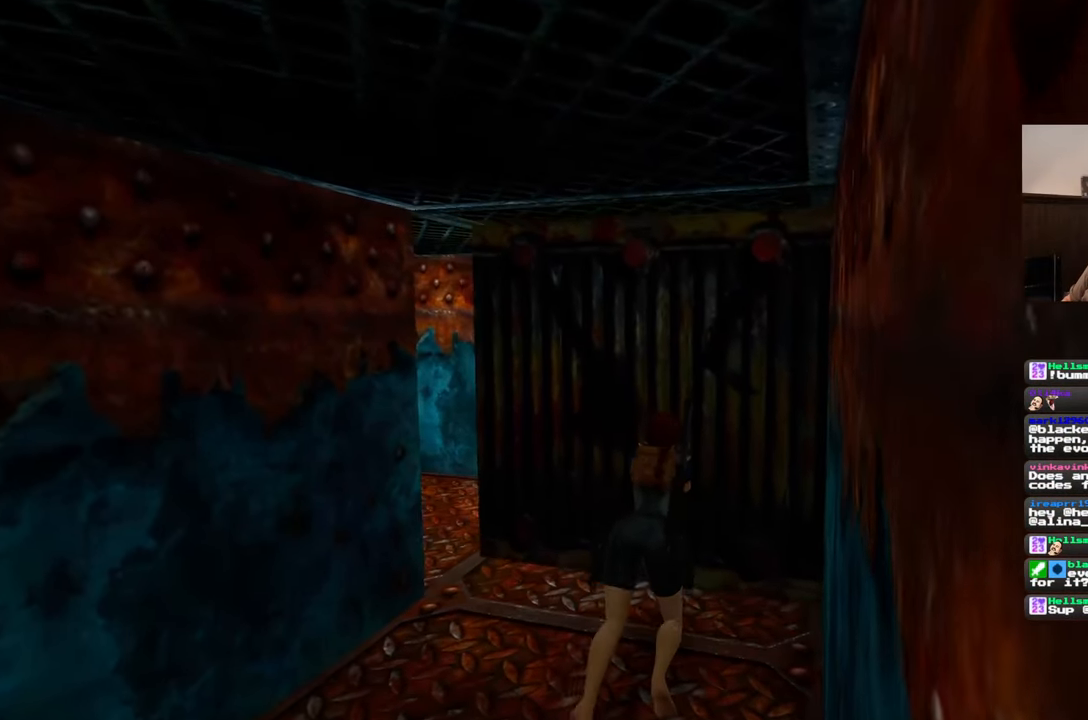
{"buttons": [], "left_stick": "center", "right_stick": "center", "events": []}
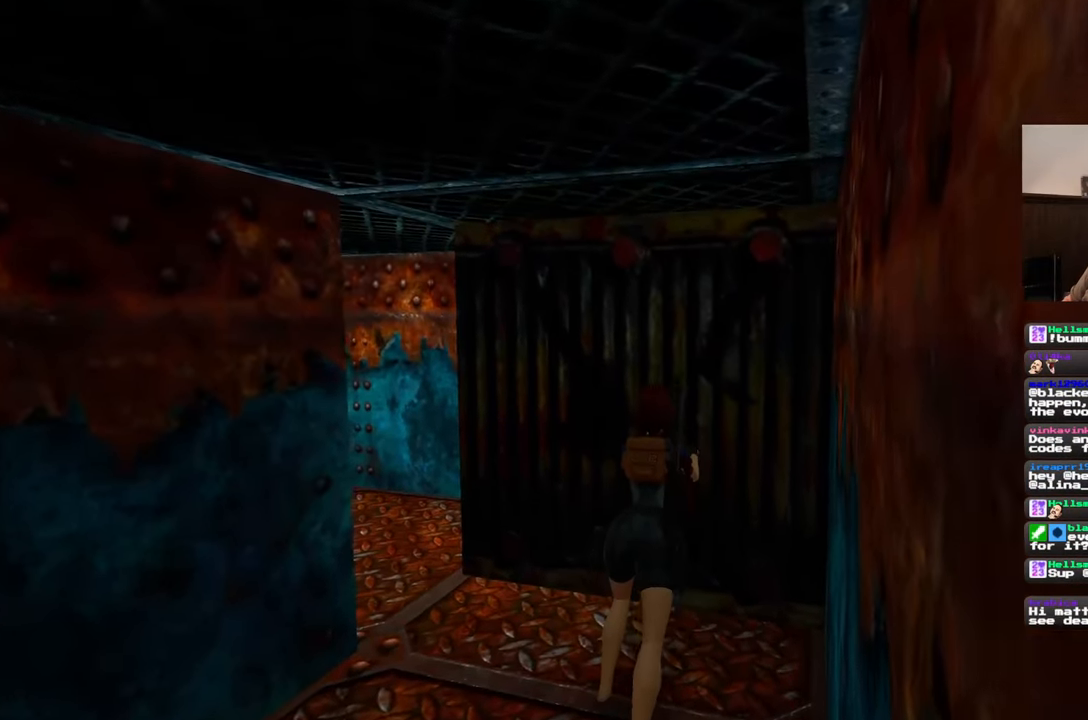
{"buttons": [], "left_stick": "center", "right_stick": "left", "events": [[50, "right_stick", "left"]]}
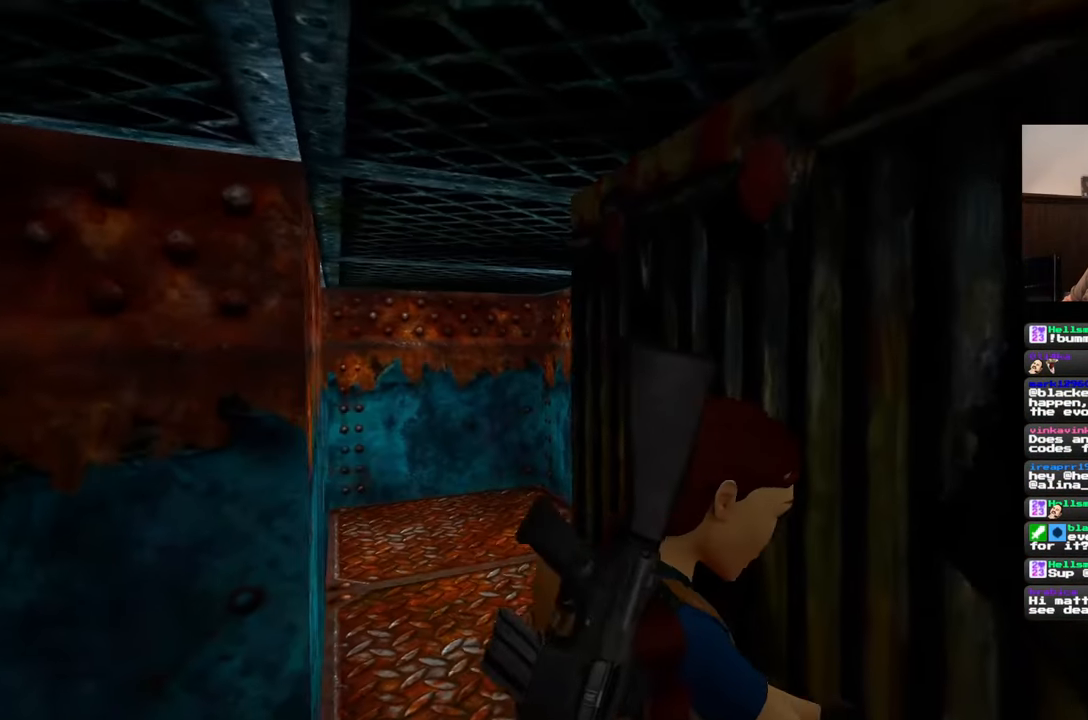
{"buttons": [], "left_stick": "center", "right_stick": "left", "events": [[33, "right_stick", "center"], [367, "right_stick", "left"]]}
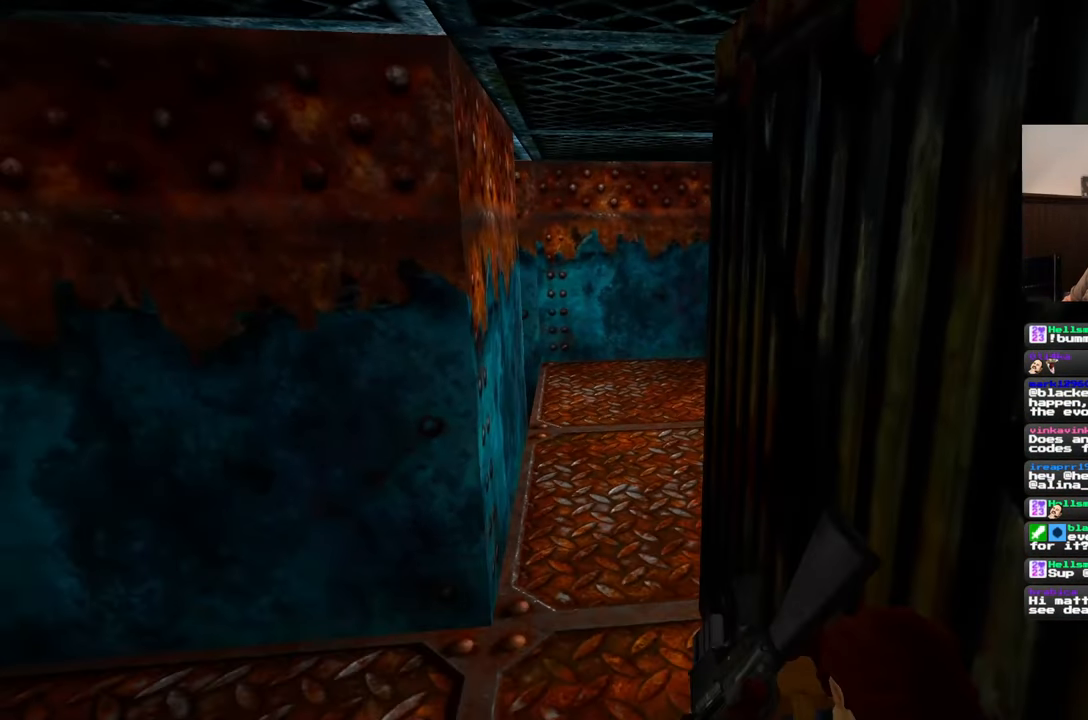
{"buttons": [], "left_stick": "center", "right_stick": "right", "events": [[83, "right_stick", "center"], [417, "right_stick", "right"]]}
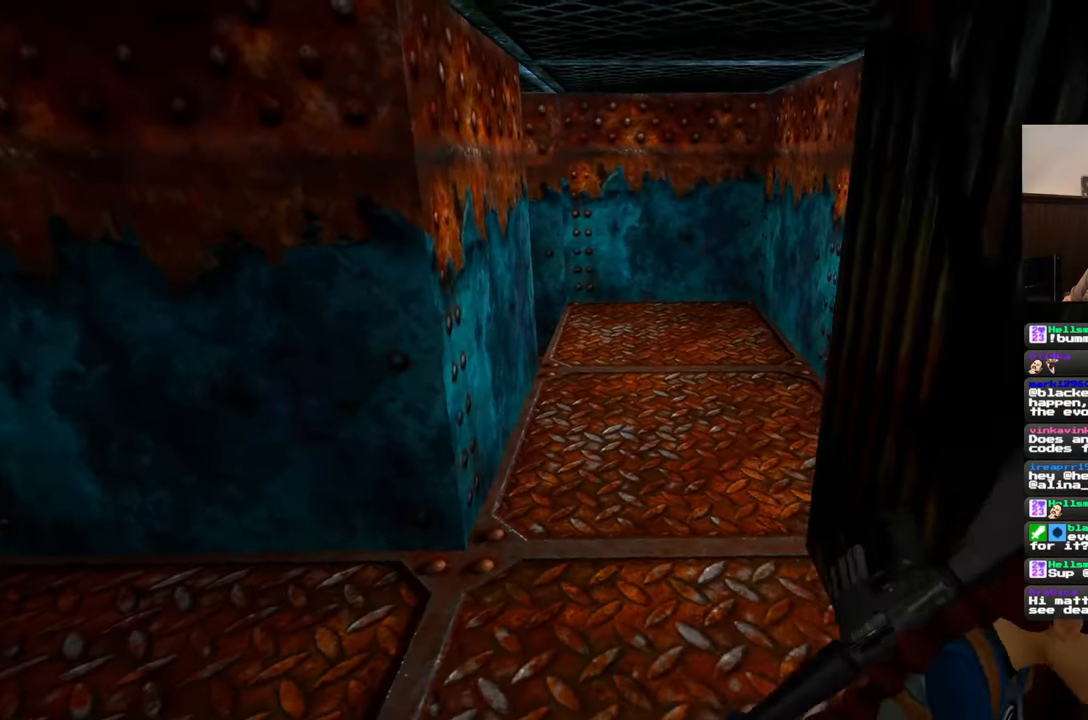
{"buttons": [], "left_stick": "center", "right_stick": "center", "events": [[417, "right_stick", "center"]]}
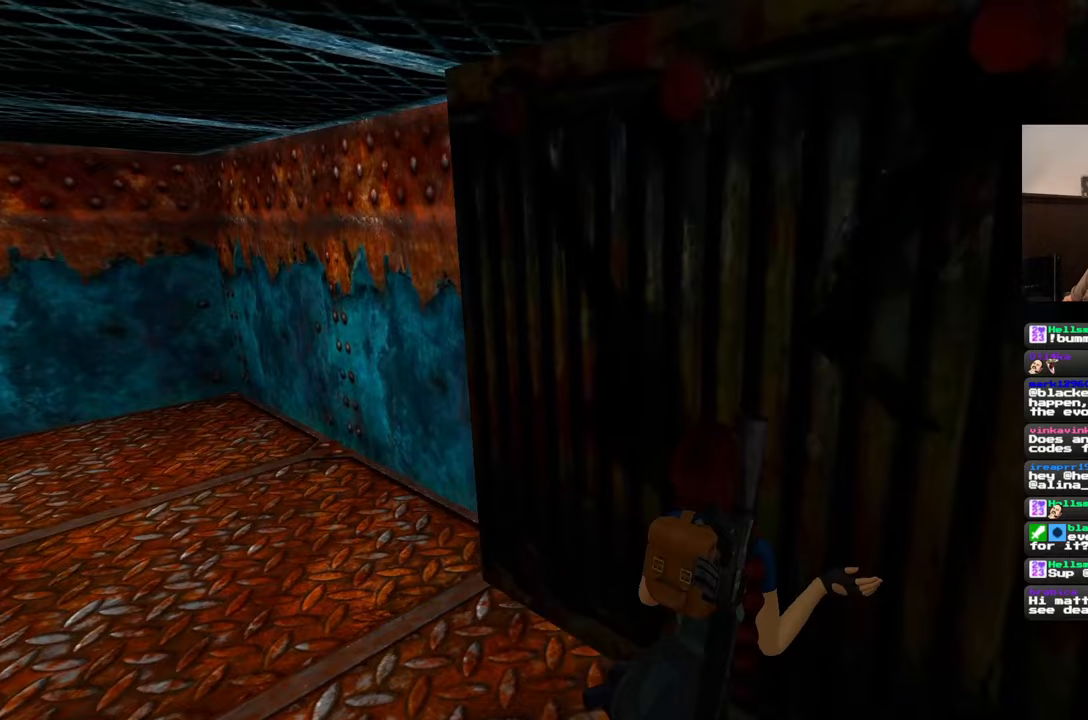
{"buttons": [], "left_stick": "up-left", "right_stick": "left", "events": [[100, "right_stick", "left"], [400, "left_stick", "up-left"]]}
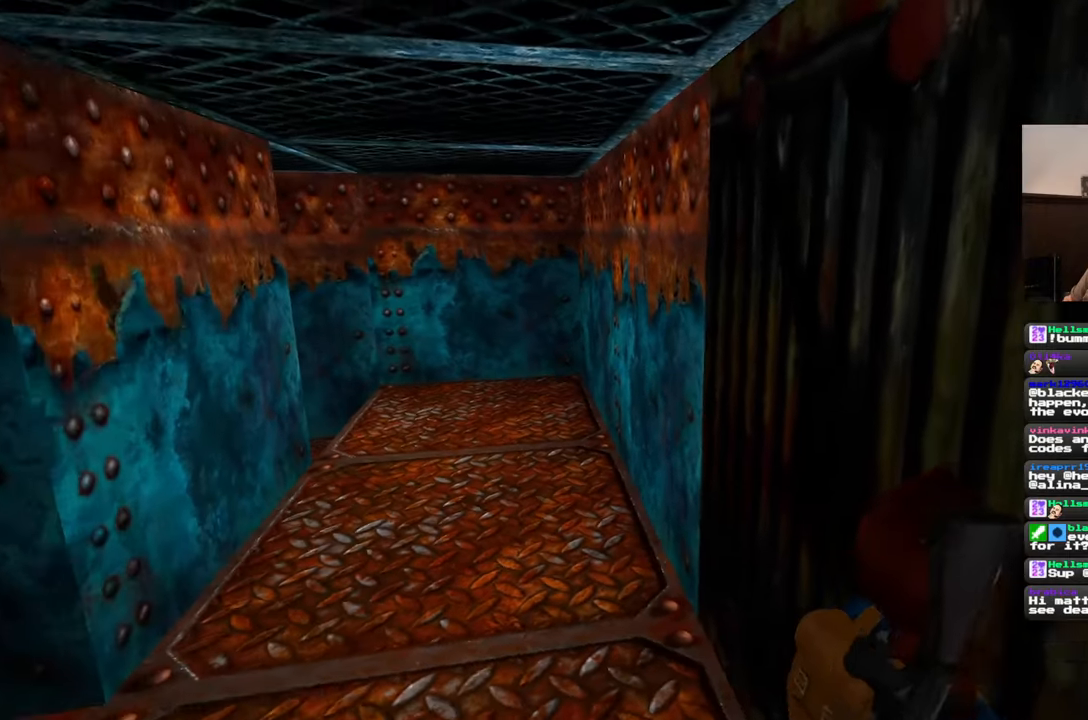
{"buttons": [], "left_stick": "up", "right_stick": "center", "events": [[33, "right_stick", "center"], [283, "right_stick", "left"], [433, "left_stick", "up"], [433, "right_stick", "center"]]}
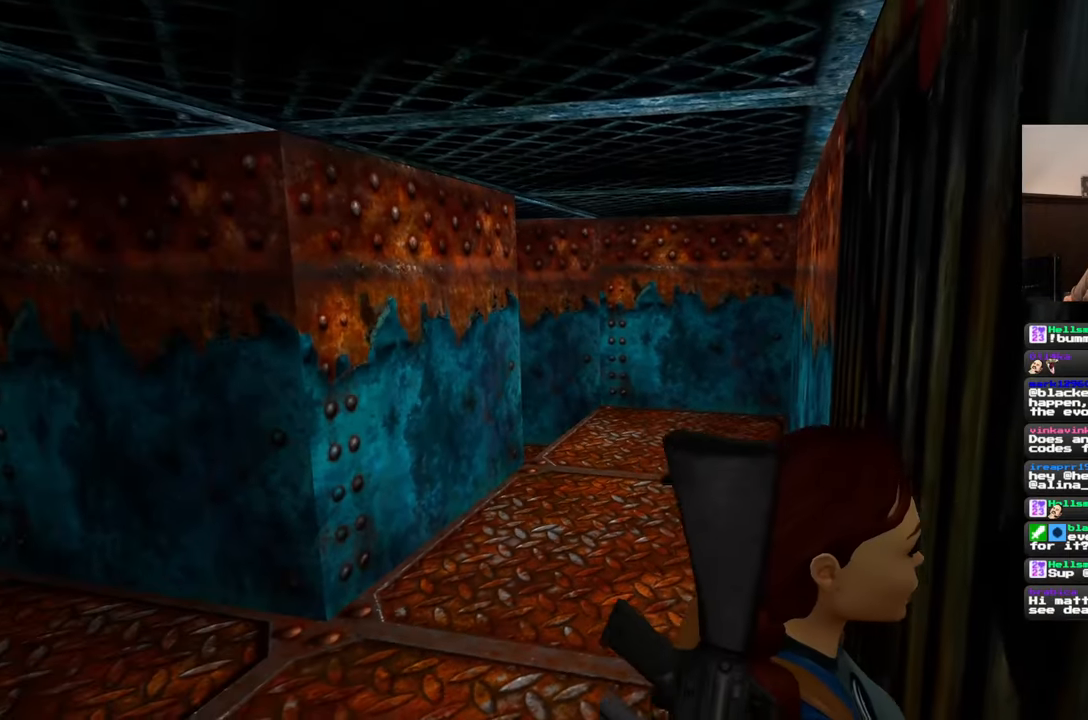
{"buttons": [], "left_stick": "up", "right_stick": "center", "events": []}
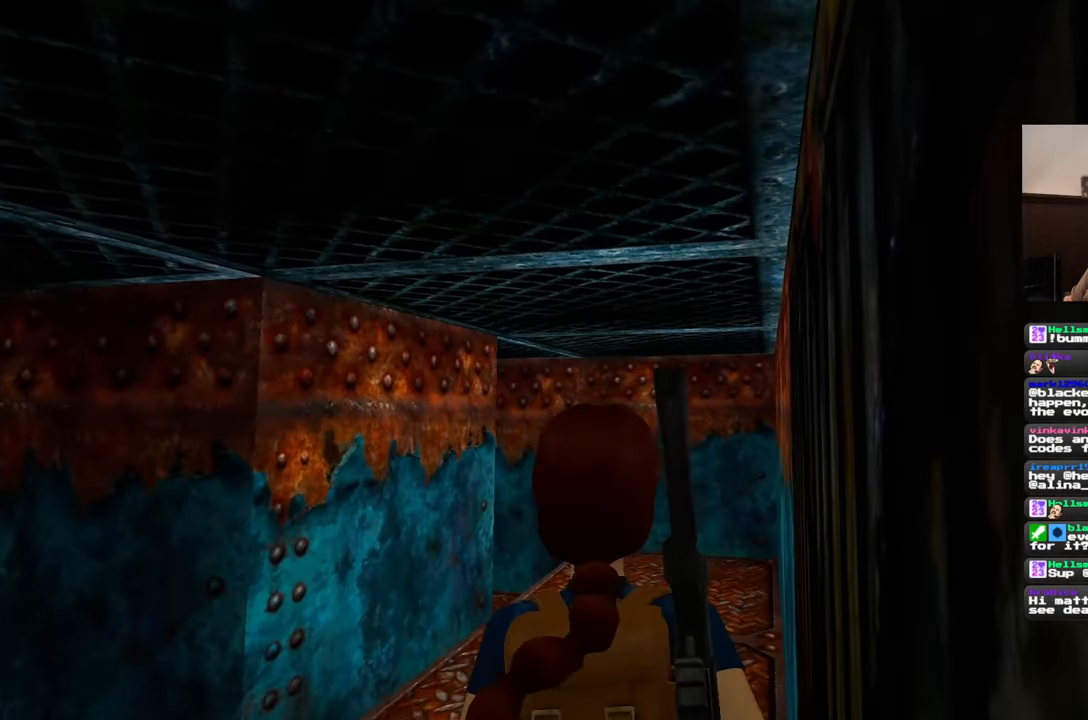
{"buttons": [], "left_stick": "up", "right_stick": "center", "events": []}
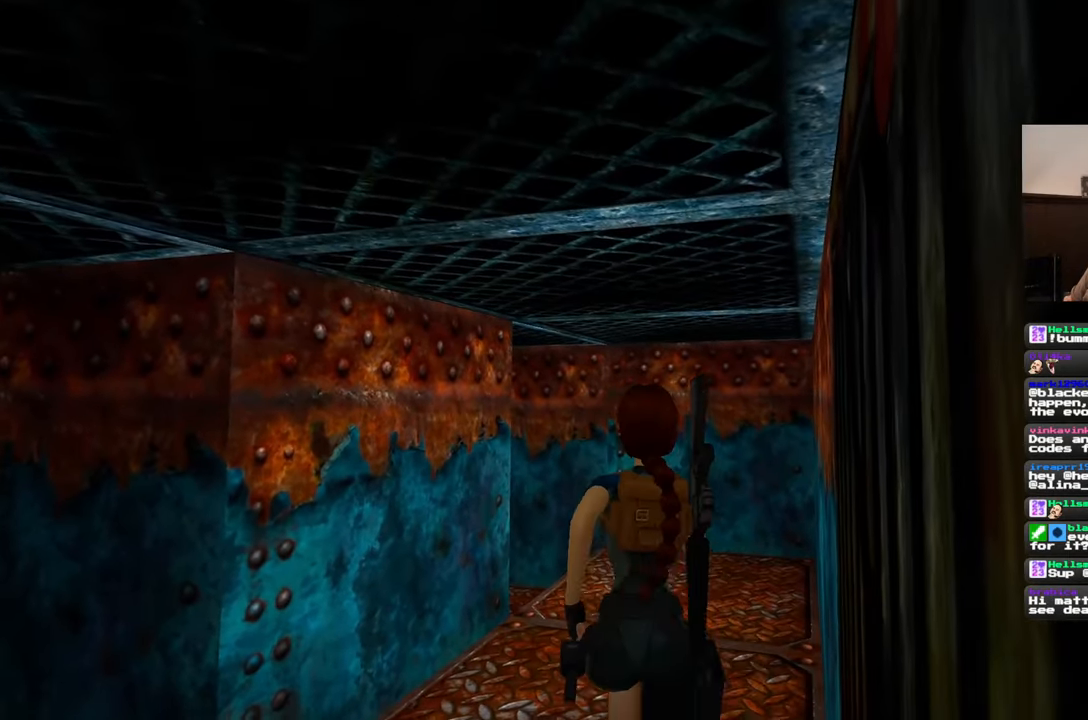
{"buttons": [], "left_stick": "up-right", "right_stick": "left", "events": [[350, "right_stick", "left"], [483, "left_stick", "up-right"]]}
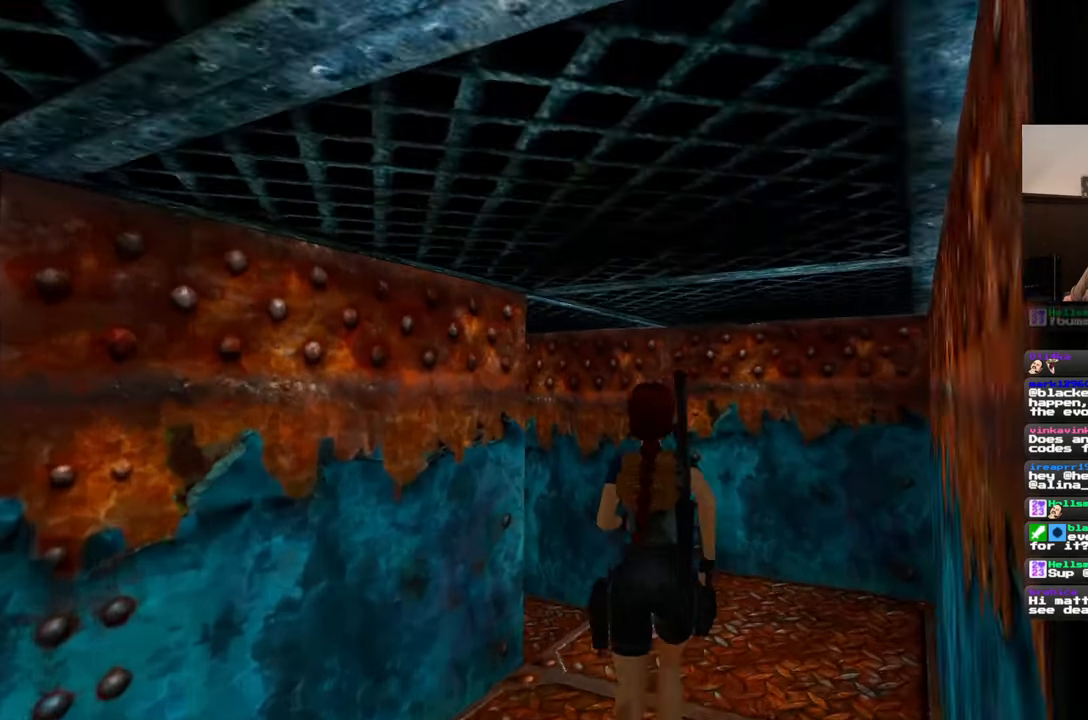
{"buttons": [], "left_stick": "up", "right_stick": "left", "events": [[400, "left_stick", "up"]]}
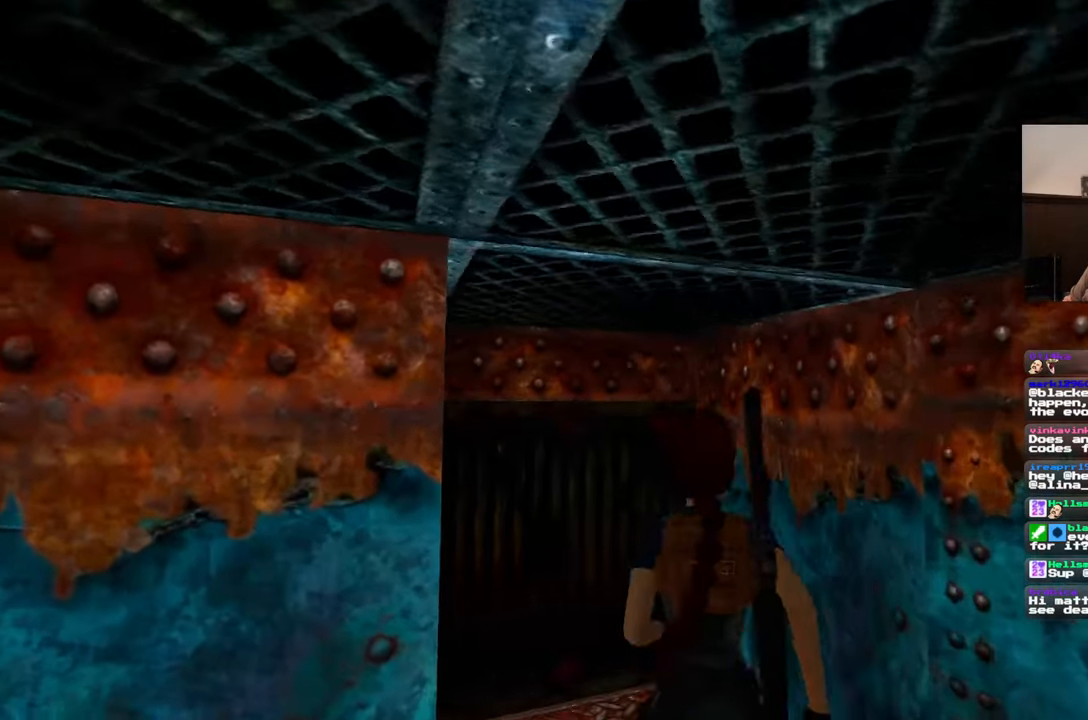
{"buttons": [], "left_stick": "up", "right_stick": "center", "events": [[100, "right_stick", "center"], [350, "right_stick", "down-left"], [467, "right_stick", "center"]]}
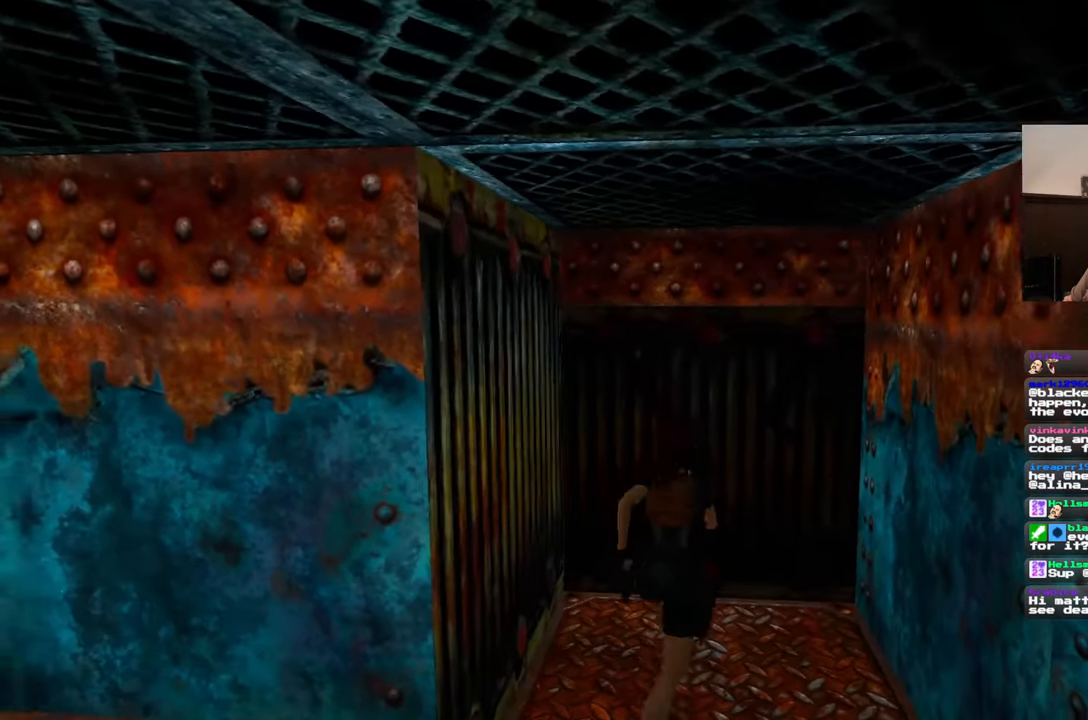
{"buttons": [], "left_stick": "center", "right_stick": "center", "events": [[233, "left_stick", "center"]]}
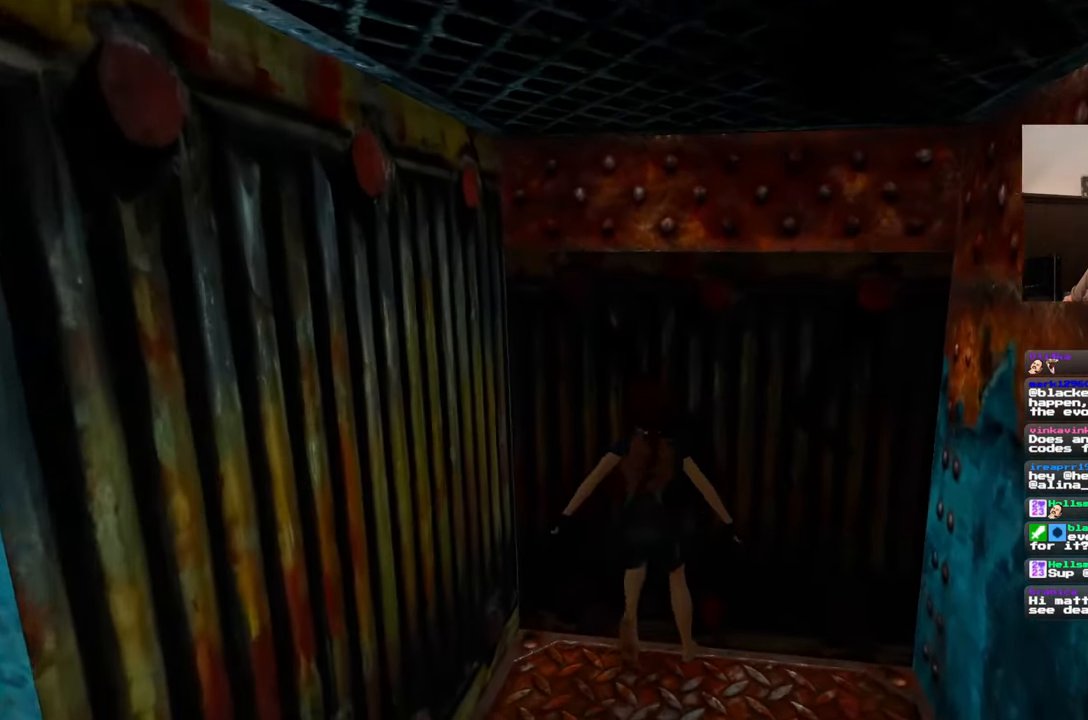
{"buttons": ["CROSS"], "left_stick": "center", "right_stick": "center", "events": [[300, "CROSS", "down"]]}
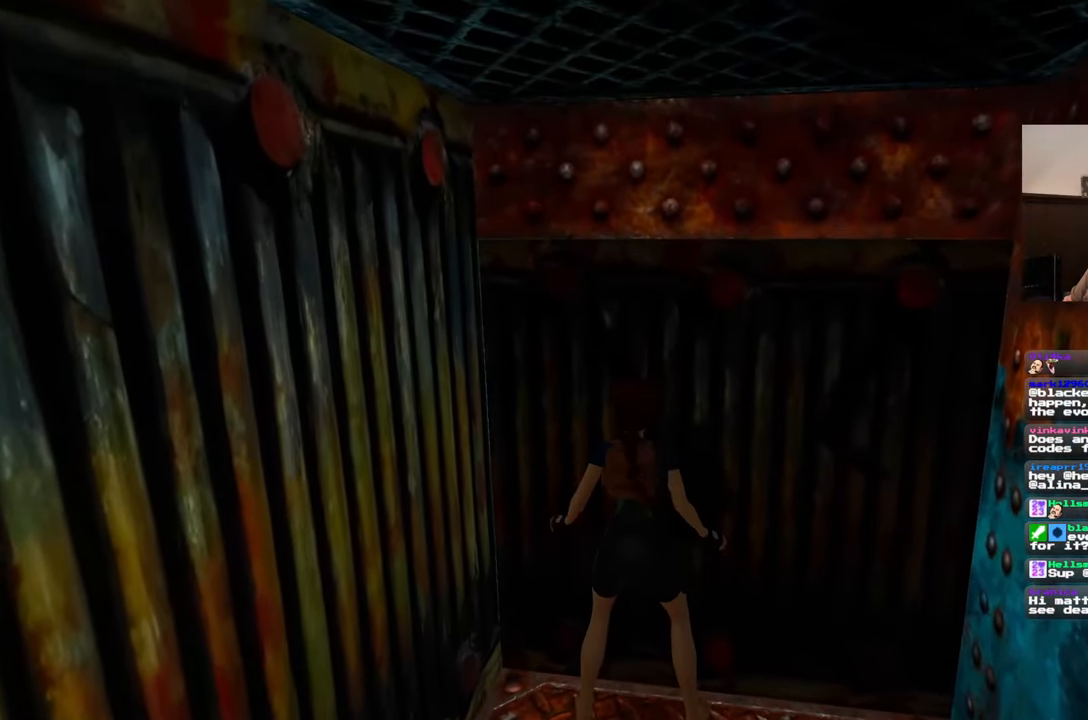
{"buttons": [], "left_stick": "center", "right_stick": "center", "events": [[133, "left_stick", "up"], [250, "left_stick", "center"], [333, "left_stick", "up"], [450, "CROSS", "up"], [450, "left_stick", "center"]]}
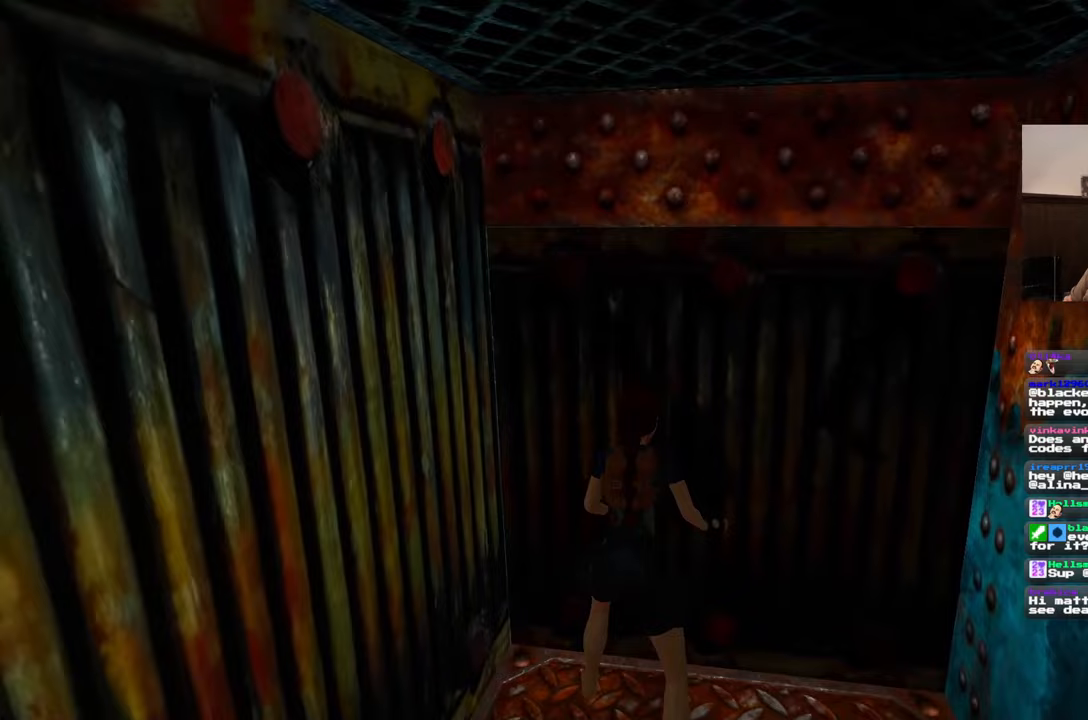
{"buttons": [], "left_stick": "center", "right_stick": "center", "events": [[17, "left_stick", "up"], [150, "left_stick", "center"], [333, "left_stick", "up"], [450, "left_stick", "center"]]}
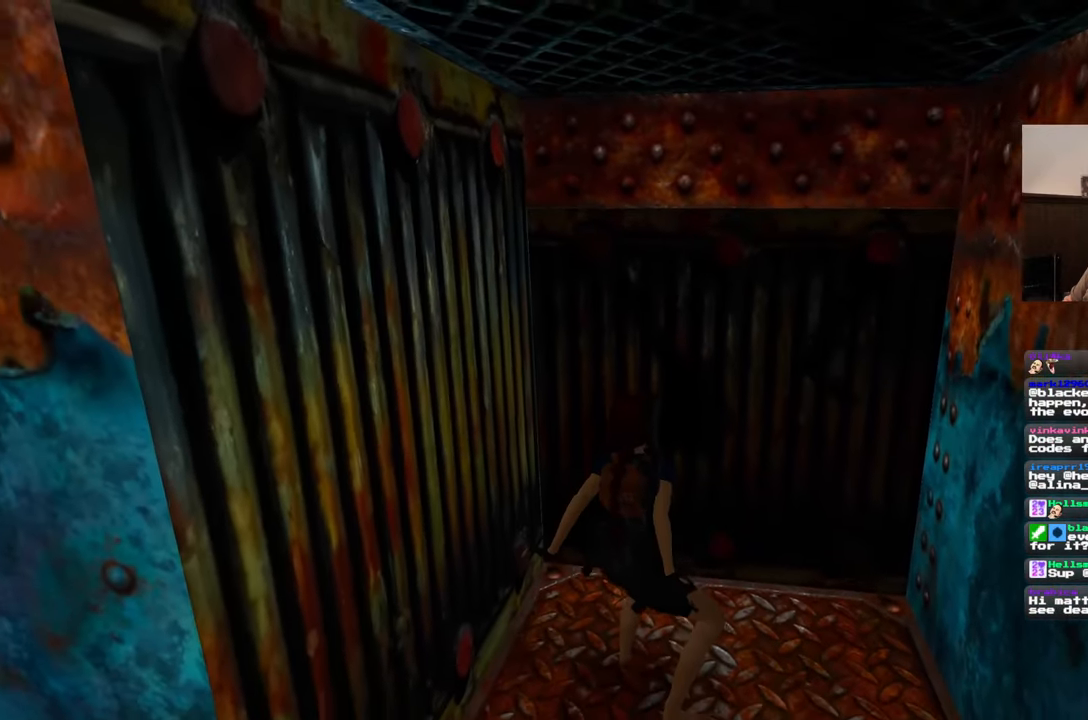
{"buttons": [], "left_stick": "center", "right_stick": "center", "events": [[83, "left_stick", "up"], [150, "left_stick", "center"], [300, "left_stick", "up"], [417, "left_stick", "center"]]}
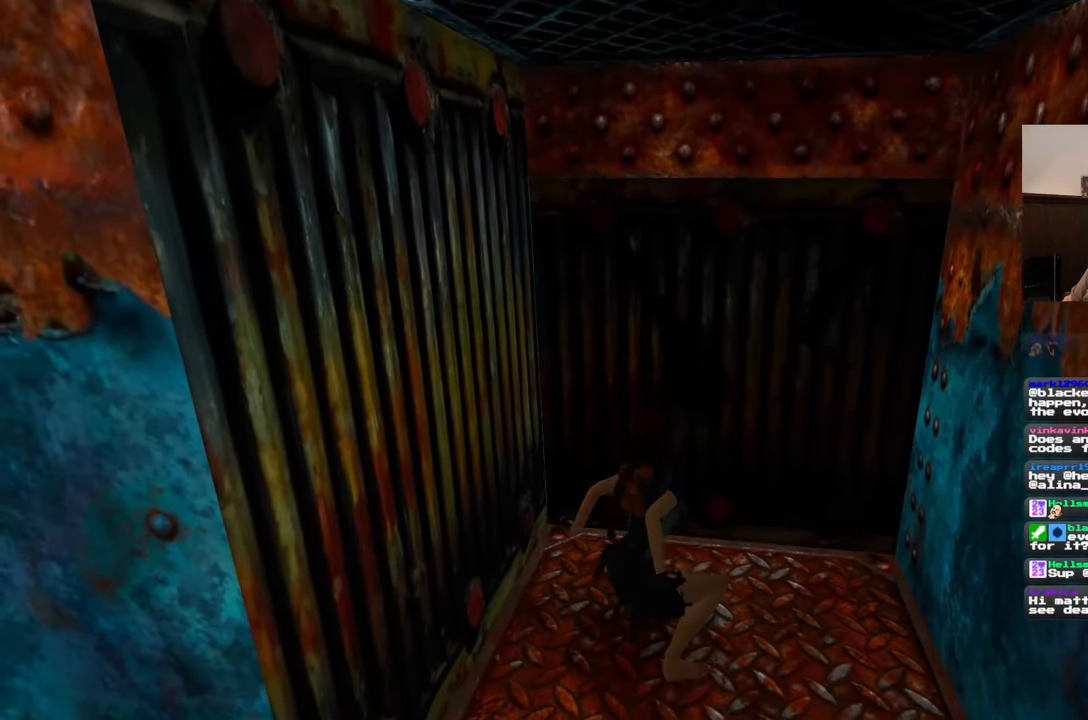
{"buttons": [], "left_stick": "center", "right_stick": "center", "events": []}
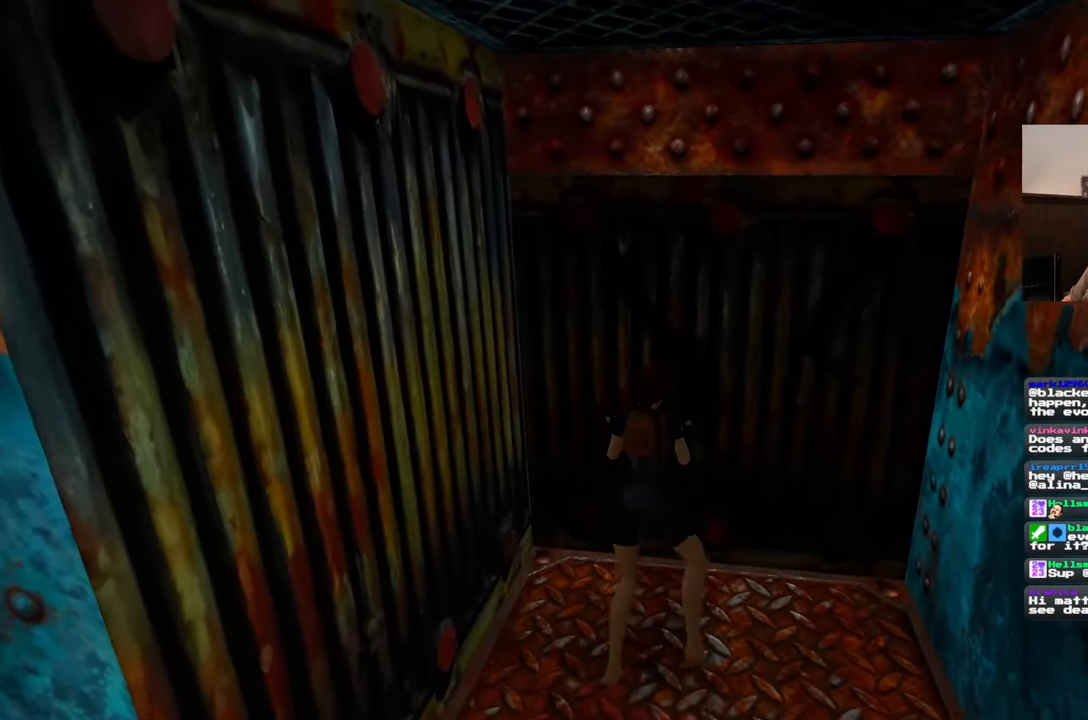
{"buttons": [], "left_stick": "center", "right_stick": "center", "events": [[233, "CROSS", "down"], [333, "CROSS", "up"]]}
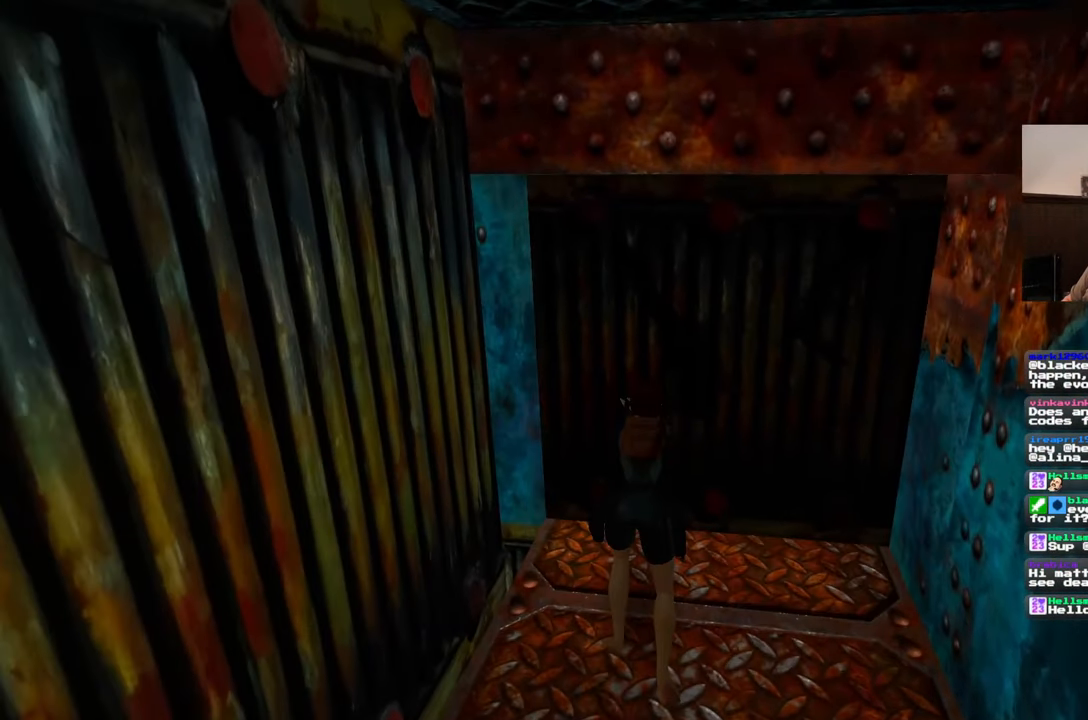
{"buttons": [], "left_stick": "center", "right_stick": "center", "events": []}
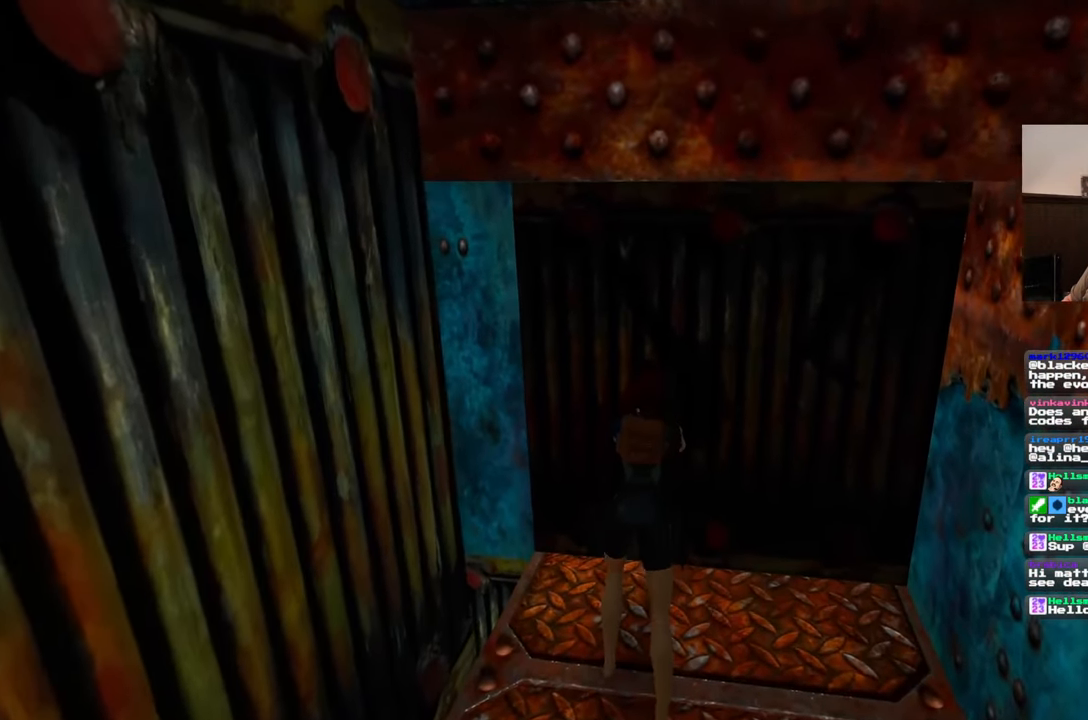
{"buttons": [], "left_stick": "center", "right_stick": "center", "events": []}
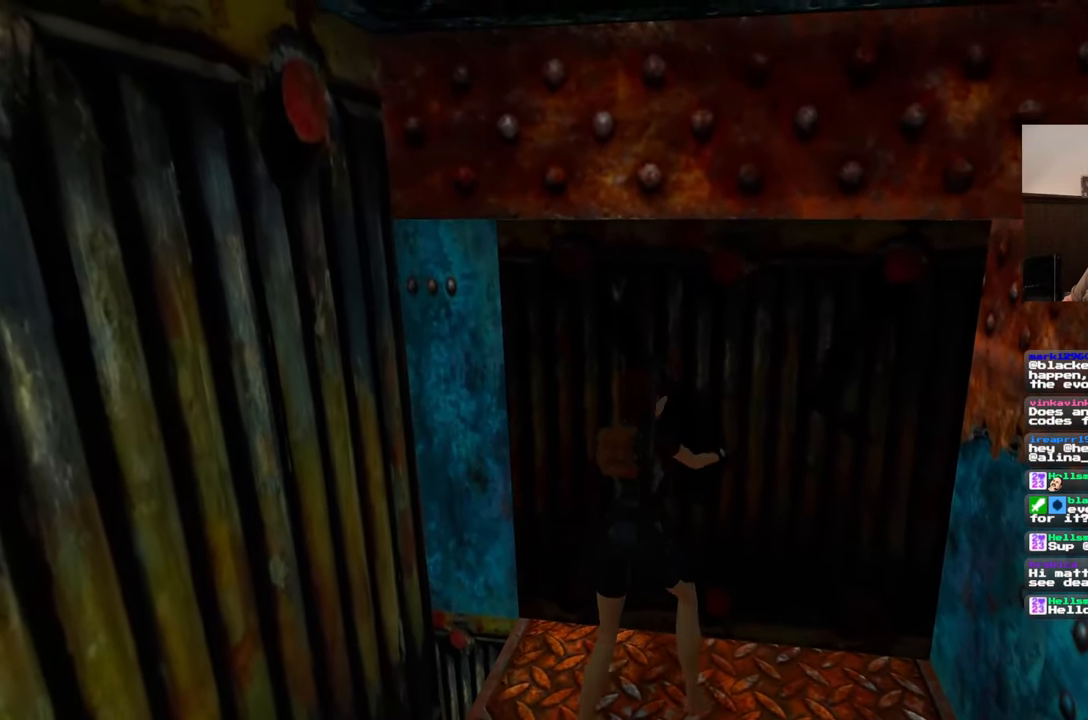
{"buttons": [], "left_stick": "center", "right_stick": "center", "events": []}
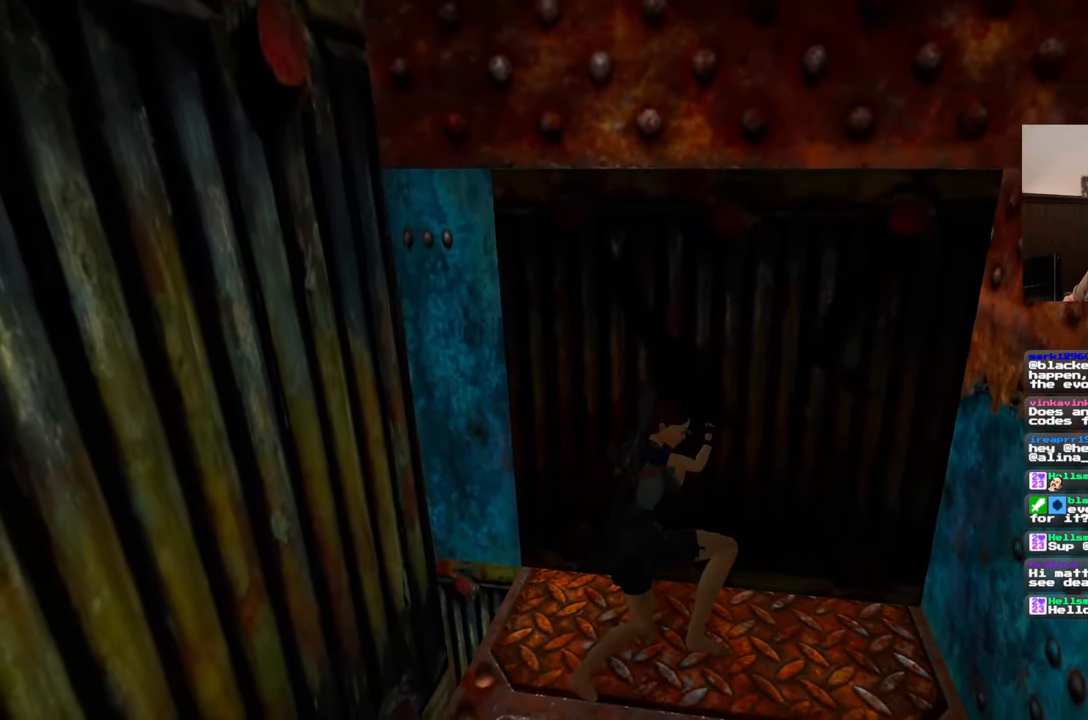
{"buttons": [], "left_stick": "center", "right_stick": "left", "events": [[450, "right_stick", "left"]]}
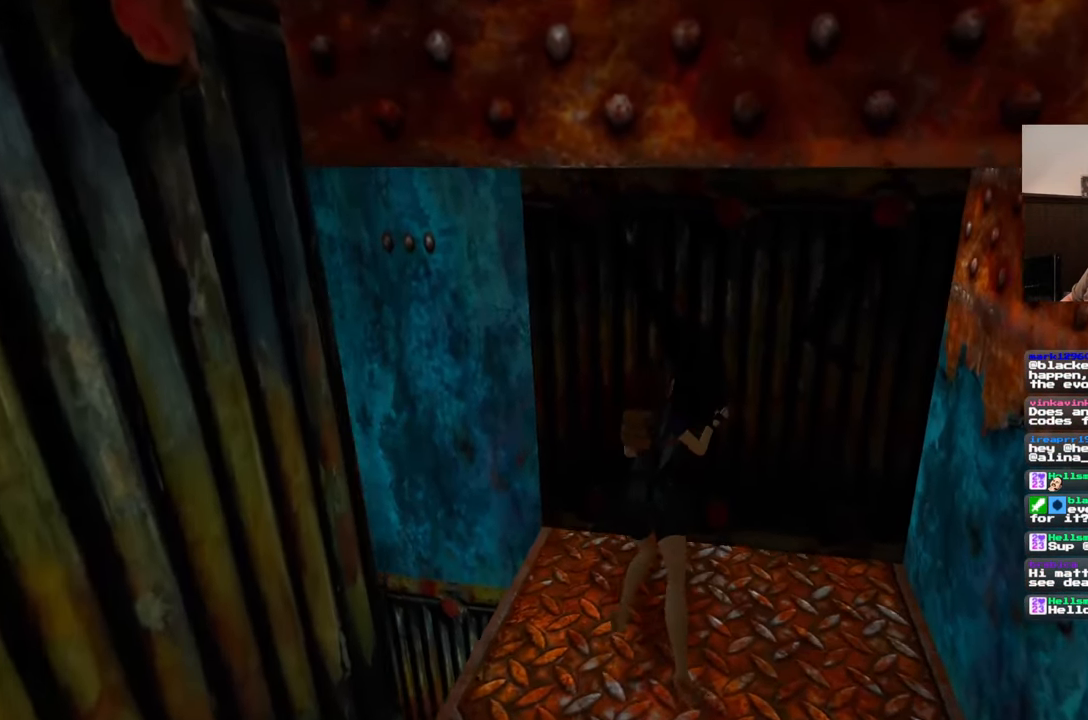
{"buttons": [], "left_stick": "center", "right_stick": "left", "events": []}
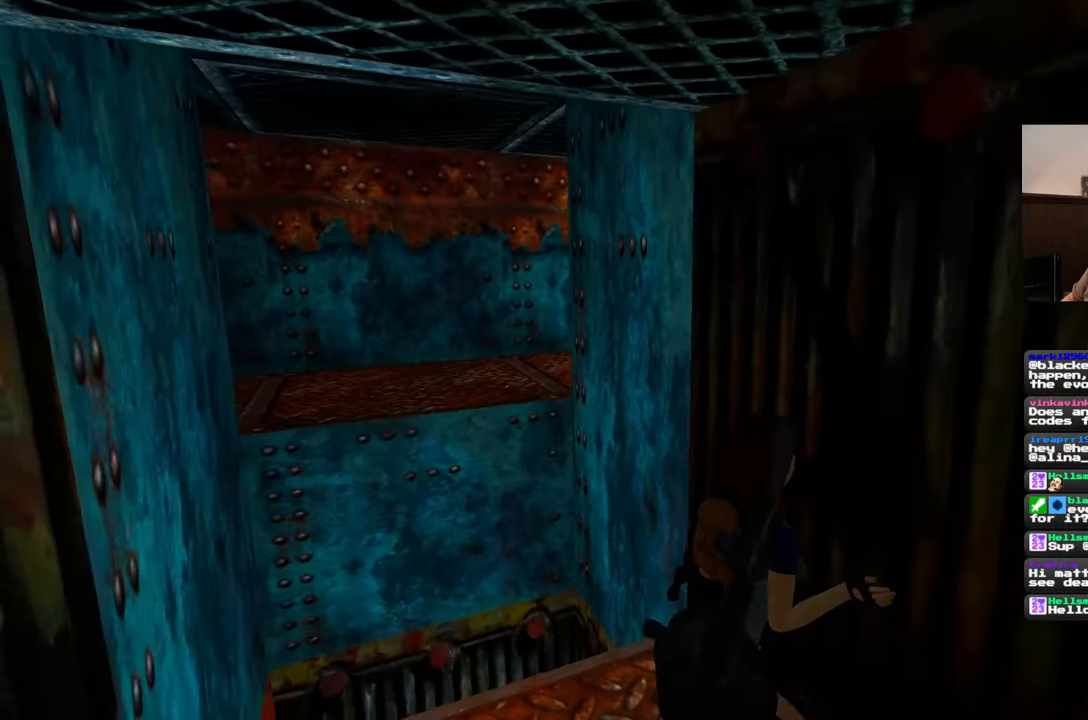
{"buttons": [], "left_stick": "center", "right_stick": "center", "events": [[150, "right_stick", "center"]]}
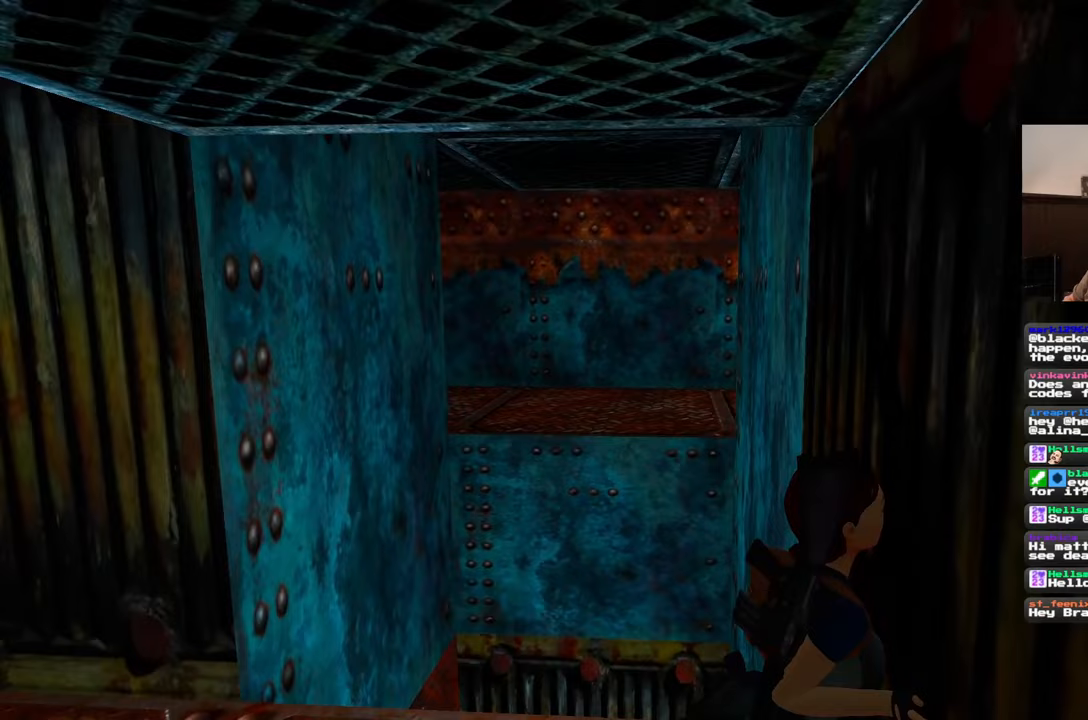
{"buttons": [], "left_stick": "center", "right_stick": "center", "events": [[33, "right_stick", "down"], [233, "right_stick", "center"]]}